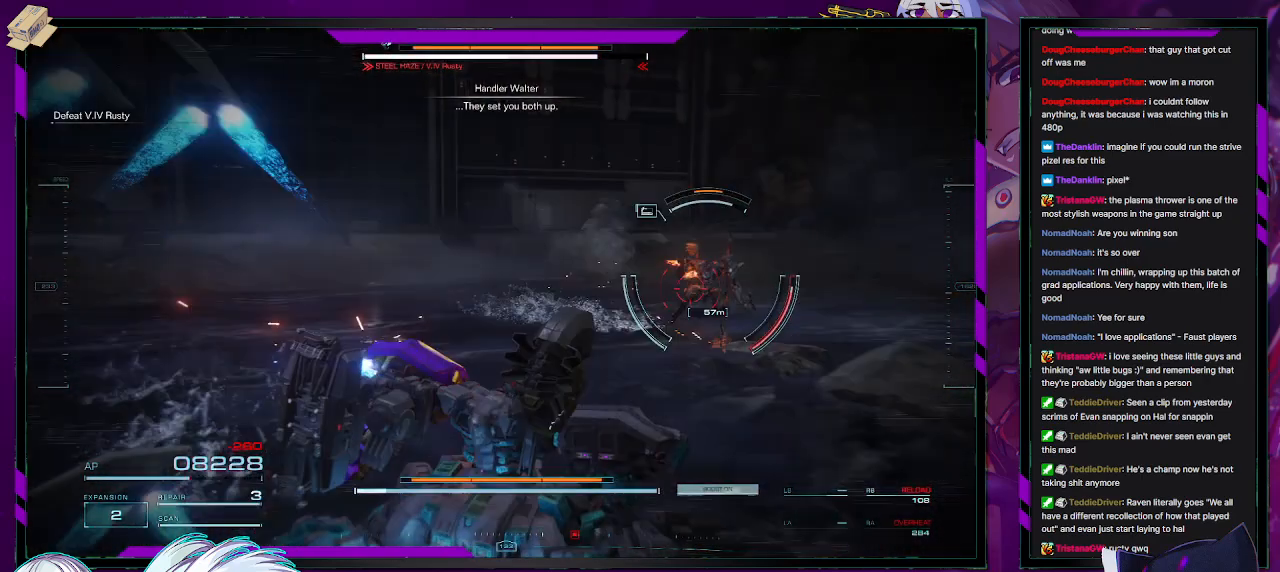
Gameplay with a controller (Xbox layout); each line is a JSON object with the inputs held at the frame after it. "events" lists button and stick changes between this image and that frame as [ms after this image, input, new state], when the widget could be followed in between.
{"buttons": ["L1", "R2"], "left_stick": "down-left", "right_stick": "center", "events": [[83, "right_stick", "right"], [200, "L1", "down"], [200, "left_stick", "right"], [333, "right_stick", "center"], [417, "left_stick", "down"], [483, "left_stick", "down-left"]]}
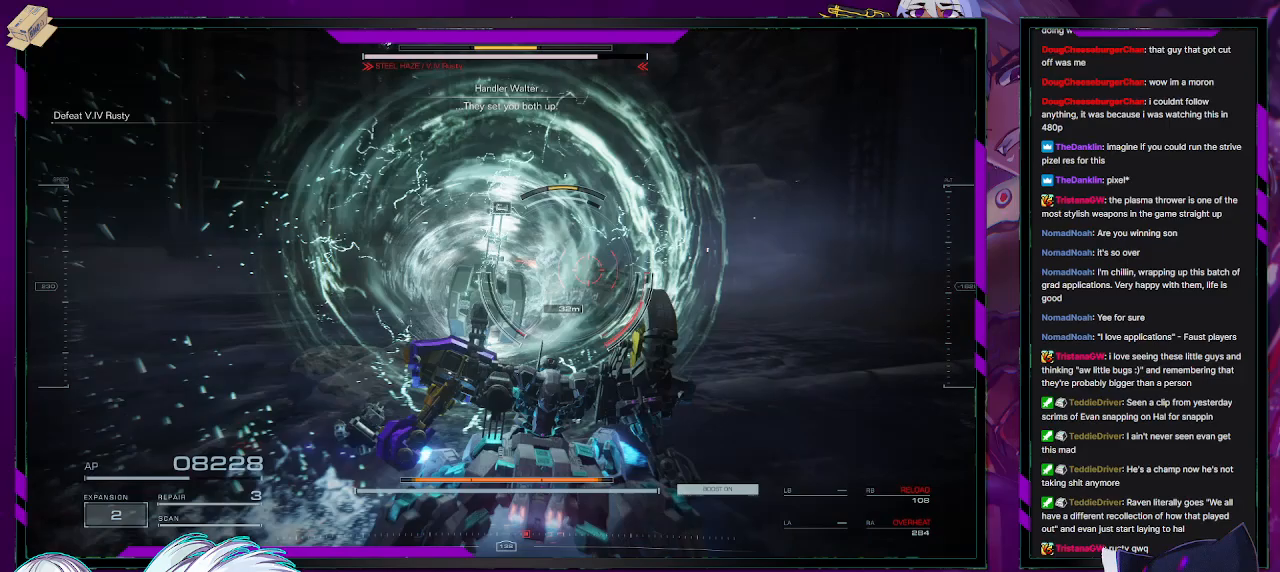
{"buttons": ["L1", "R2"], "left_stick": "left", "right_stick": "left", "events": [[100, "left_stick", "left"], [133, "right_stick", "right"], [250, "right_stick", "center"], [500, "right_stick", "left"]]}
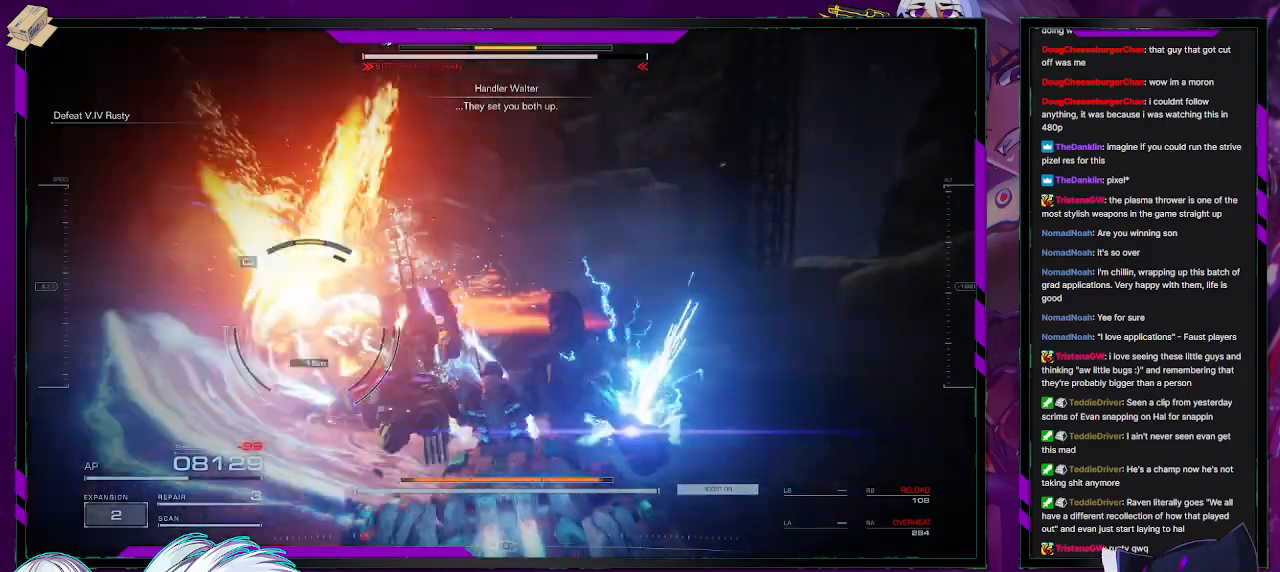
{"buttons": ["L1", "R2"], "left_stick": "left", "right_stick": "center", "events": [[67, "right_stick", "center"], [133, "X", "down"], [267, "X", "up"]]}
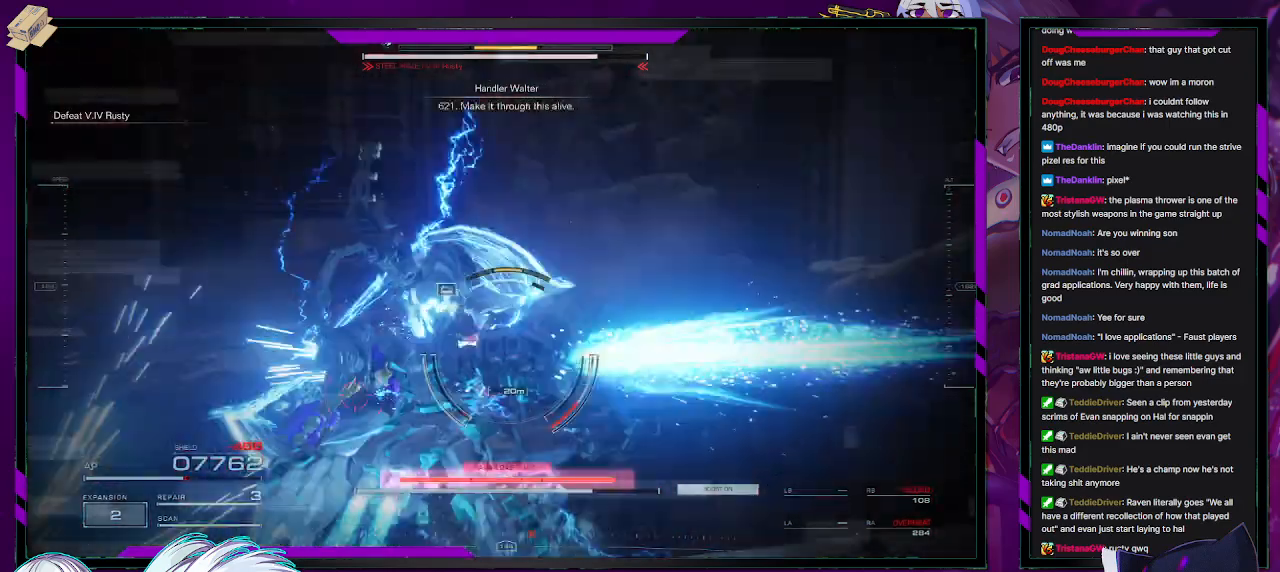
{"buttons": ["R2"], "left_stick": "left", "right_stick": "center", "events": [[233, "right_stick", "right"], [400, "L1", "up"], [433, "right_stick", "center"]]}
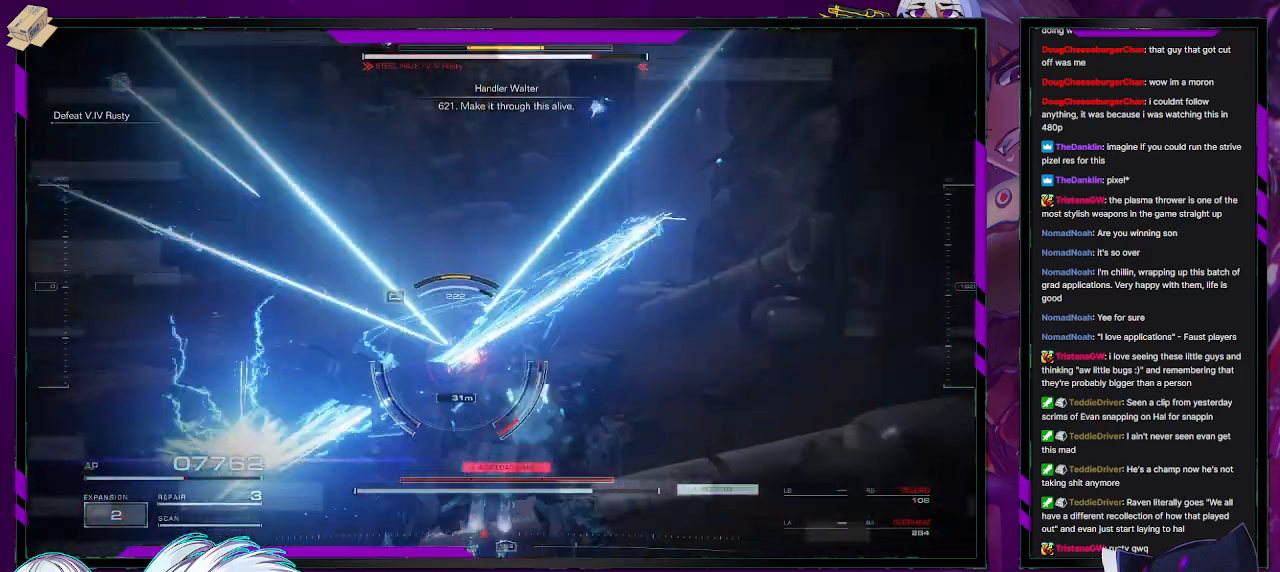
{"buttons": ["R2"], "left_stick": "up", "right_stick": "center", "events": [[50, "left_stick", "up-left"], [217, "right_stick", "down-left"], [250, "left_stick", "up"], [400, "right_stick", "center"]]}
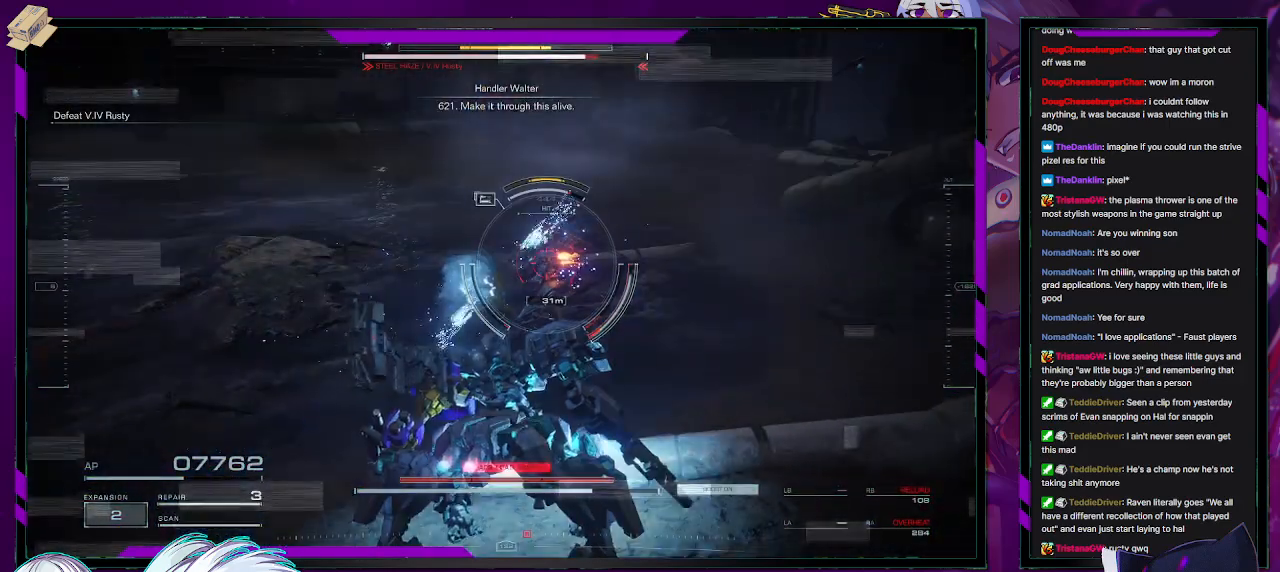
{"buttons": ["X", "R2"], "left_stick": "up", "right_stick": "center", "events": [[17, "X", "down"], [133, "X", "up"], [450, "X", "down"]]}
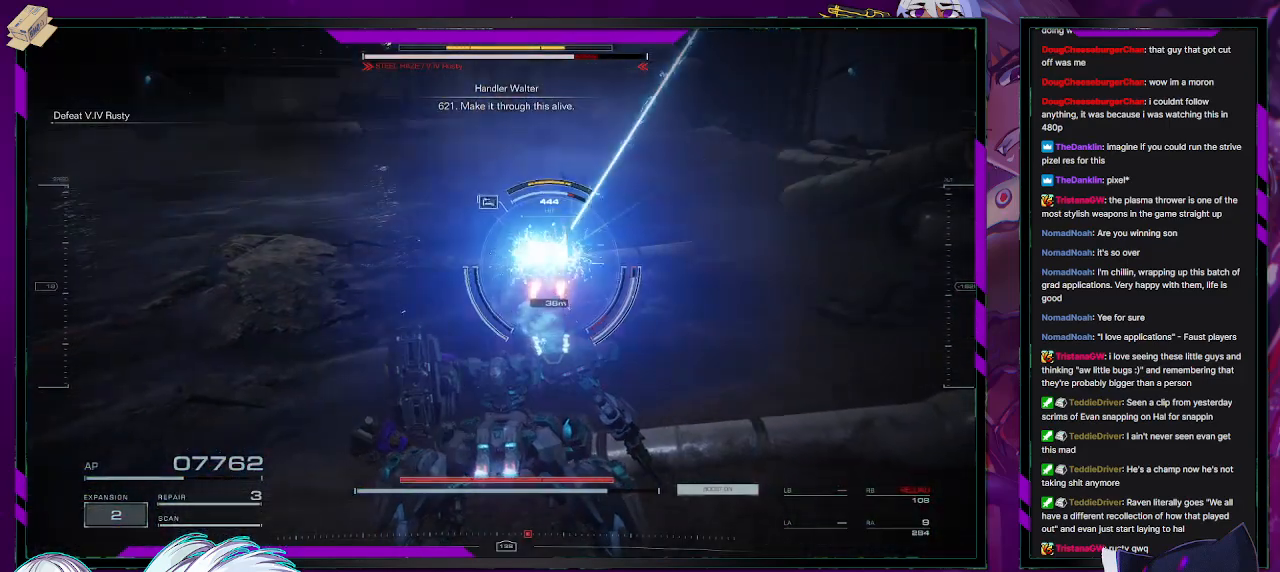
{"buttons": ["L2", "R2"], "left_stick": "up", "right_stick": "center", "events": [[83, "X", "up"], [150, "X", "down"], [300, "X", "up"], [333, "X", "down"], [383, "X", "up"], [433, "L2", "down"]]}
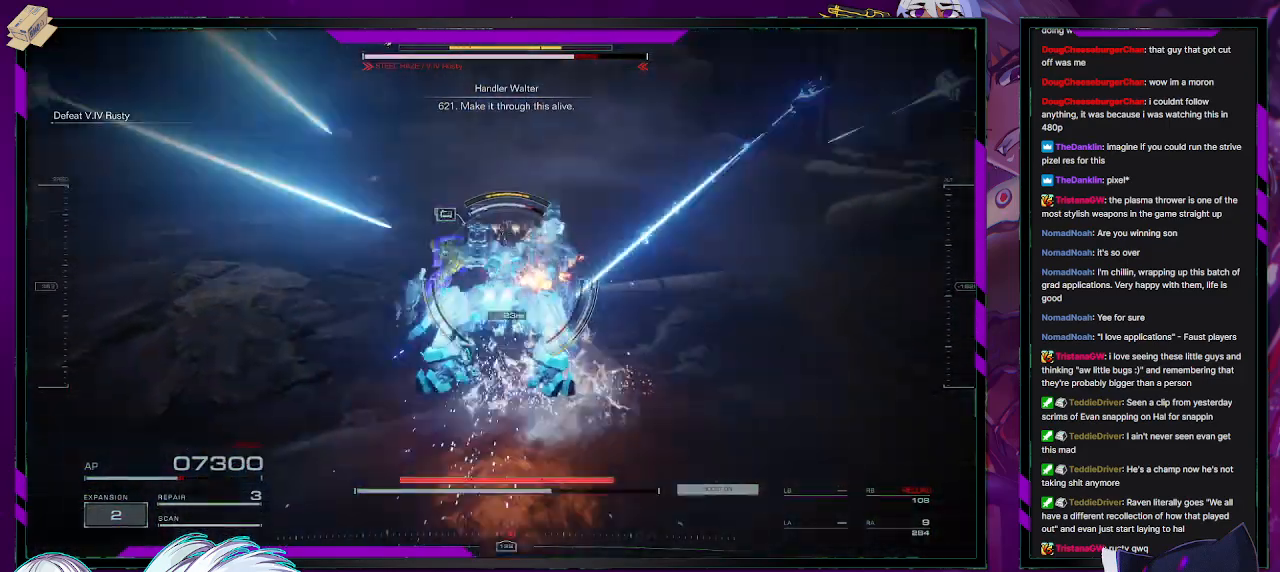
{"buttons": ["L2", "R2"], "left_stick": "left", "right_stick": "left", "events": [[217, "right_stick", "left"], [267, "left_stick", "up-left"], [483, "left_stick", "left"]]}
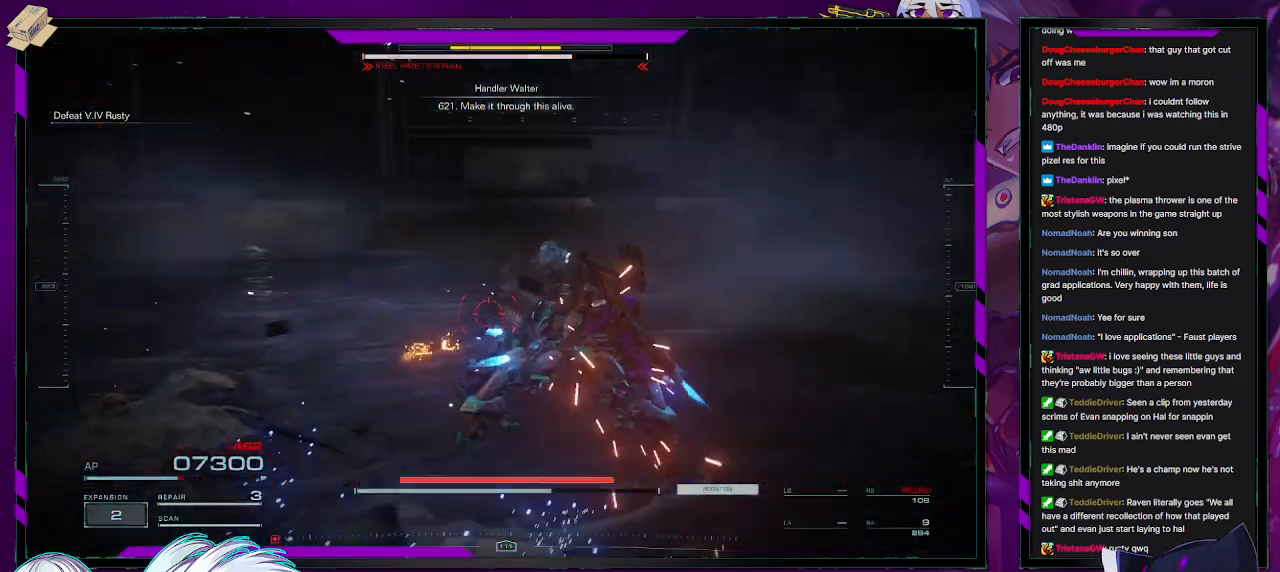
{"buttons": ["L2", "R2"], "left_stick": "up-left", "right_stick": "left", "events": [[200, "left_stick", "up-left"]]}
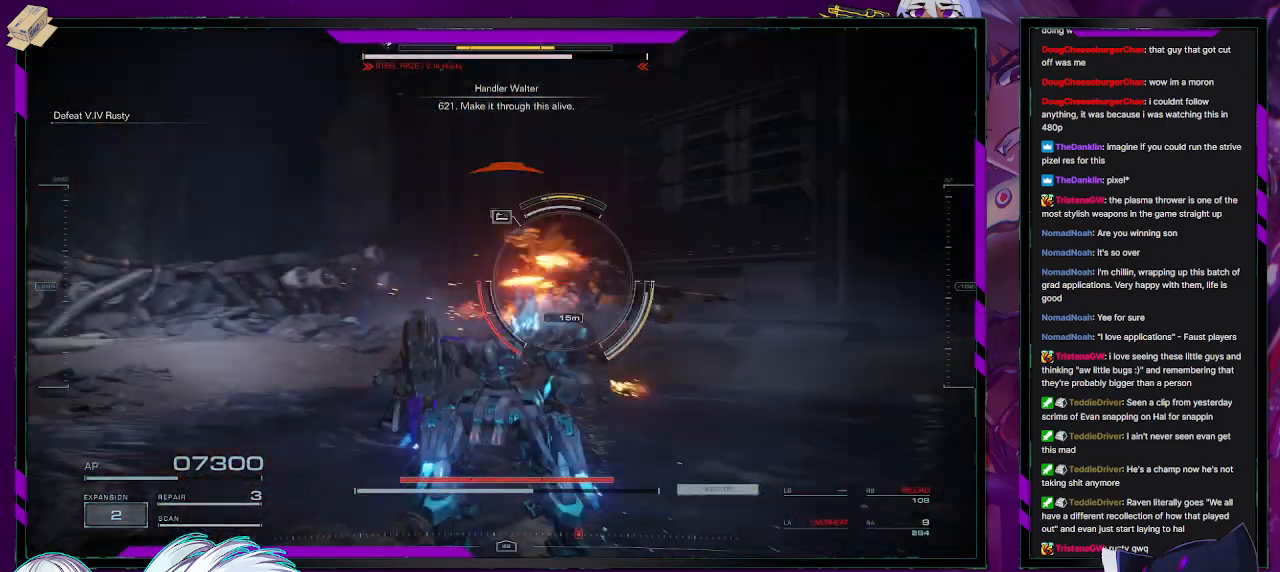
{"buttons": ["R2"], "left_stick": "up-left", "right_stick": "right", "events": [[183, "right_stick", "down-right"], [217, "left_stick", "up"], [350, "right_stick", "right"], [433, "L2", "up"], [433, "left_stick", "up-left"]]}
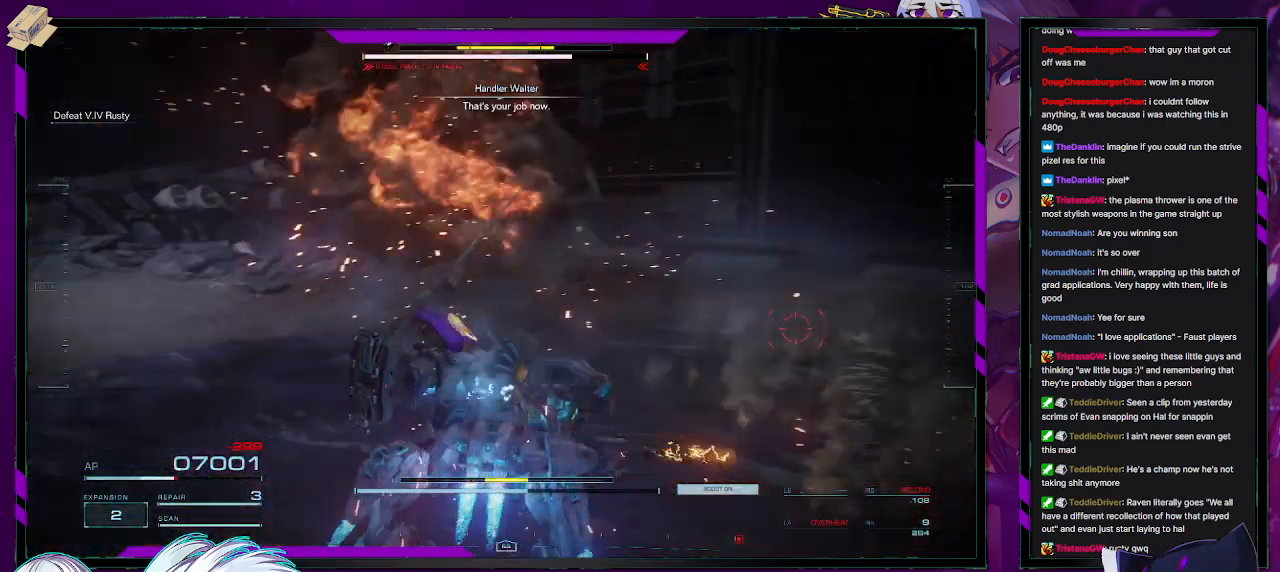
{"buttons": ["X", "R2"], "left_stick": "down-left", "right_stick": "center", "events": [[83, "left_stick", "left"], [200, "left_stick", "down-left"], [383, "X", "down"], [450, "right_stick", "center"]]}
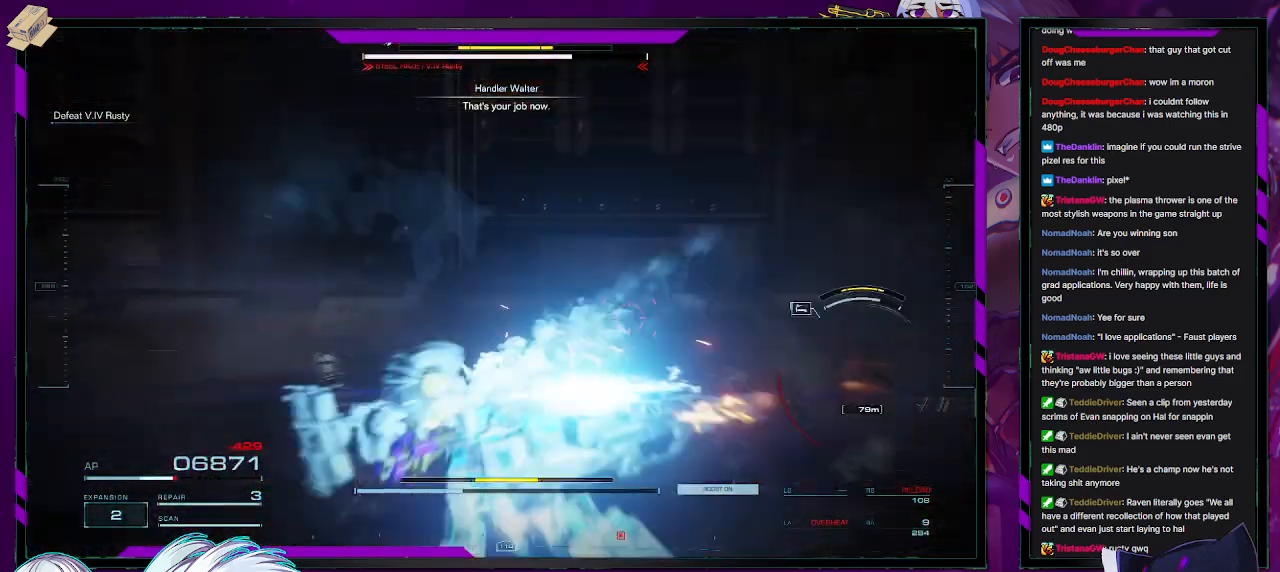
{"buttons": ["R2"], "left_stick": "left", "right_stick": "right", "events": [[33, "X", "up"], [200, "right_stick", "right"], [483, "left_stick", "left"]]}
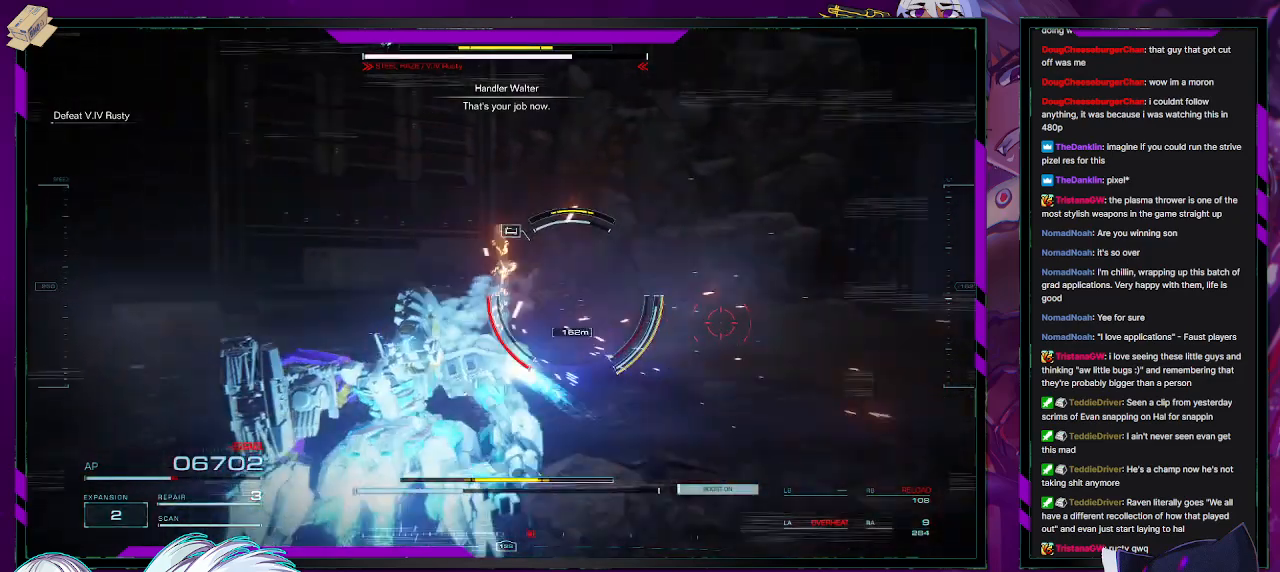
{"buttons": [], "left_stick": "up-left", "right_stick": "center", "events": [[83, "right_stick", "center"], [300, "R2", "up"], [367, "left_stick", "up-left"]]}
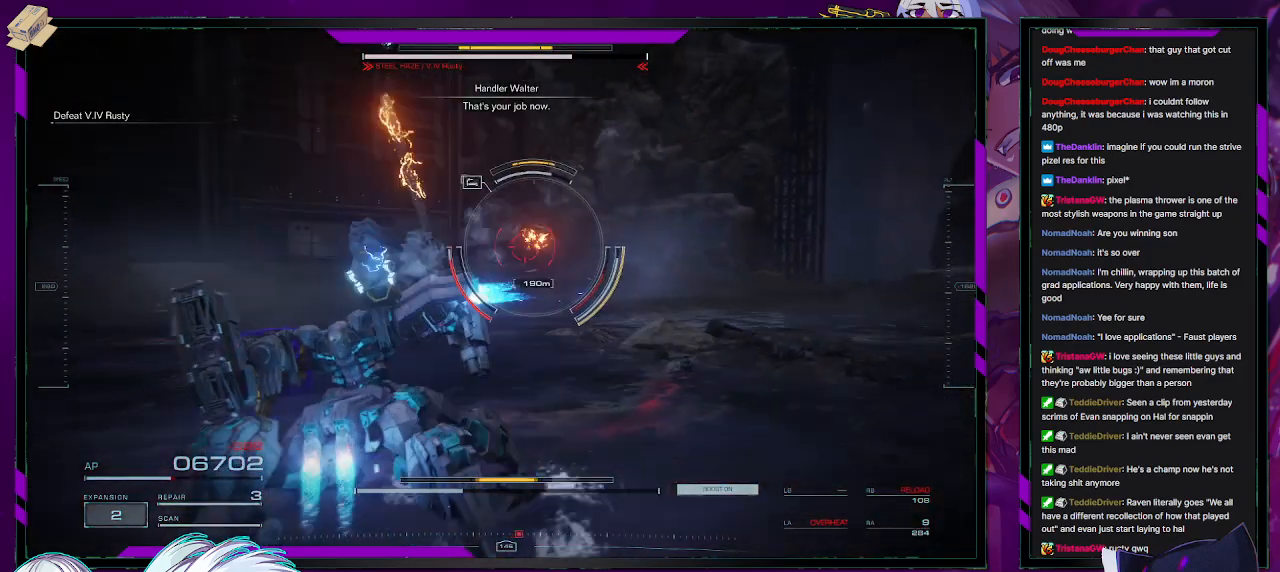
{"buttons": ["R2"], "left_stick": "up", "right_stick": "center", "events": [[83, "R2", "down"], [167, "right_stick", "up-left"], [233, "left_stick", "up"], [283, "right_stick", "center"]]}
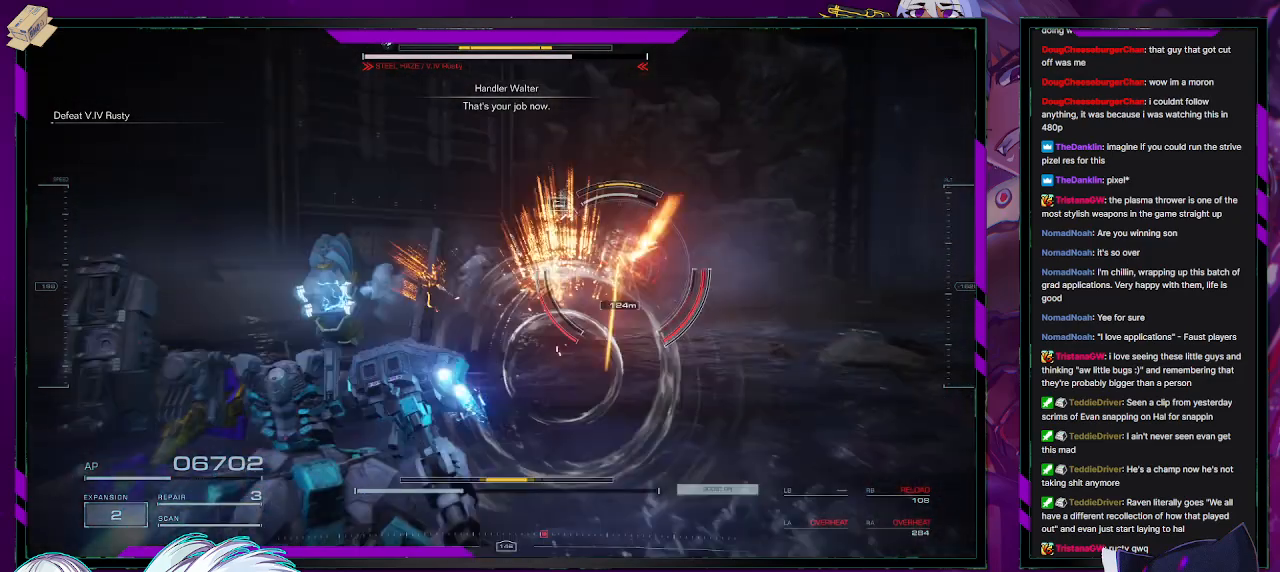
{"buttons": ["R2"], "left_stick": "right", "right_stick": "left", "events": [[217, "left_stick", "up-right"], [367, "right_stick", "left"], [433, "left_stick", "right"]]}
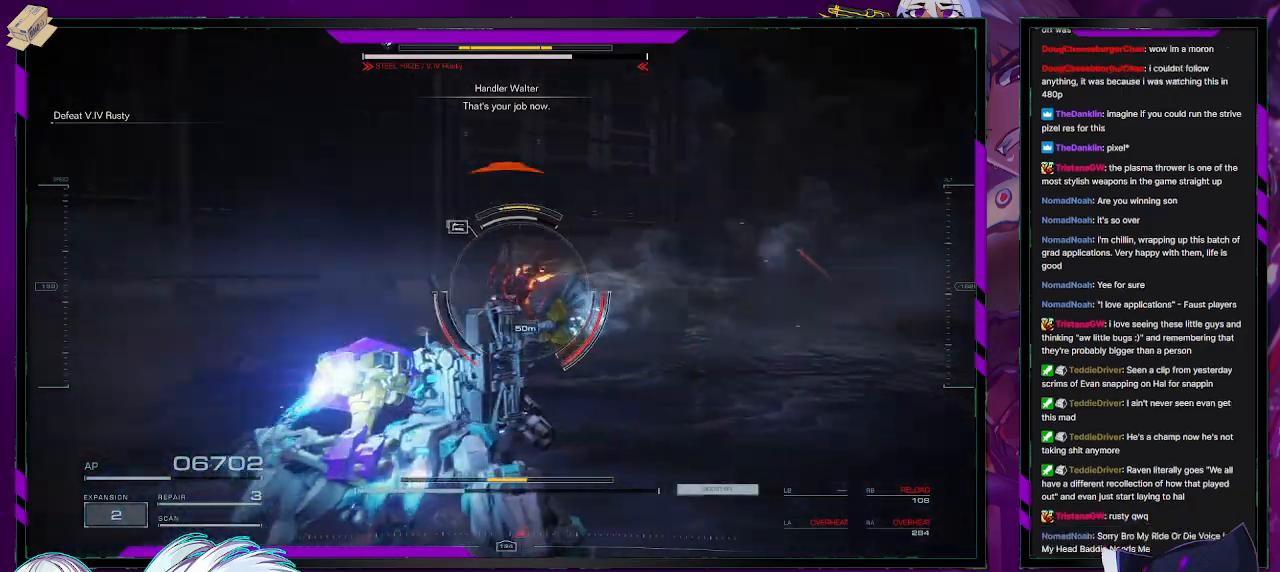
{"buttons": ["L1", "R2"], "left_stick": "right", "right_stick": "left", "events": [[150, "right_stick", "center"], [183, "L1", "down"], [350, "right_stick", "left"]]}
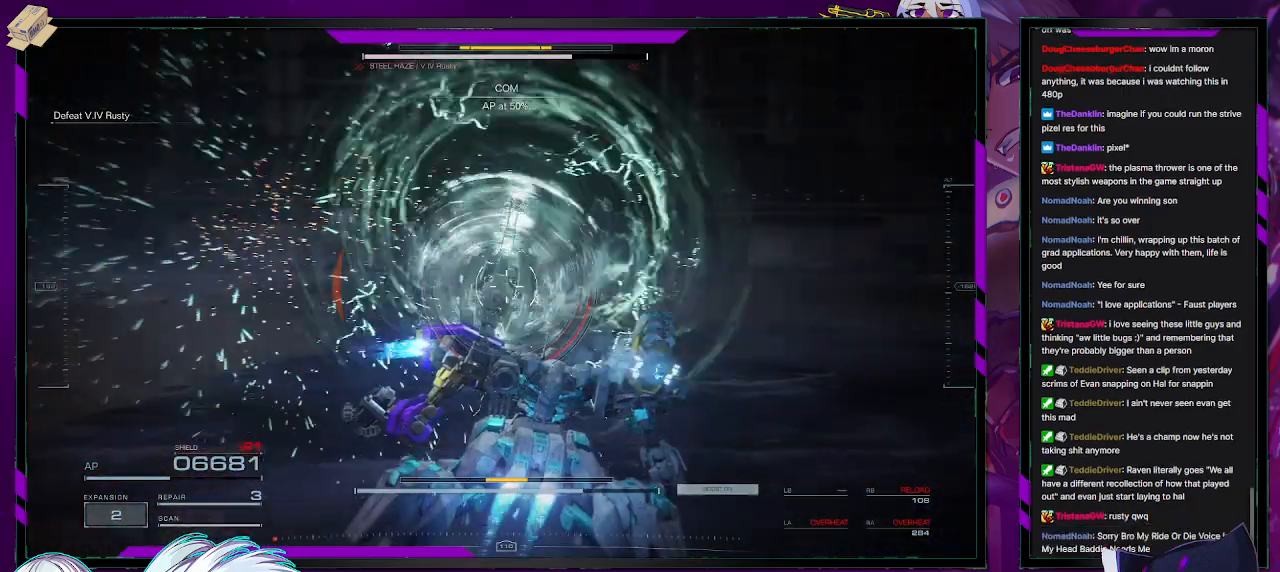
{"buttons": ["L1", "R2"], "left_stick": "down", "right_stick": "left", "events": [[117, "left_stick", "down-right"], [383, "left_stick", "down"]]}
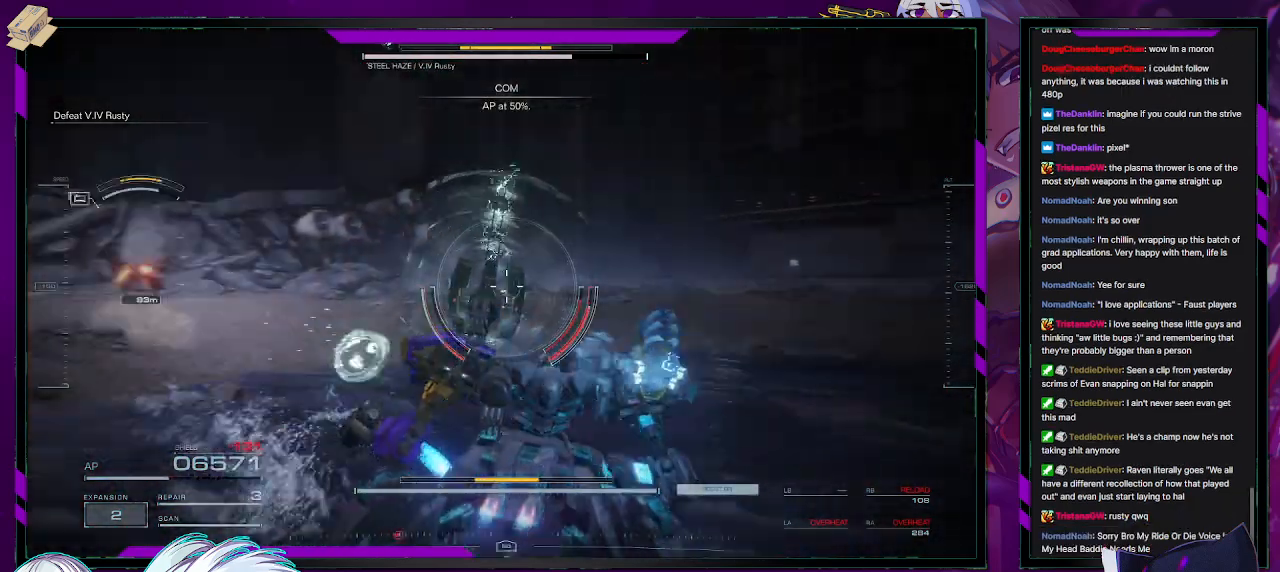
{"buttons": ["L1", "R2"], "left_stick": "down-right", "right_stick": "center", "events": [[367, "left_stick", "down-right"], [367, "right_stick", "center"]]}
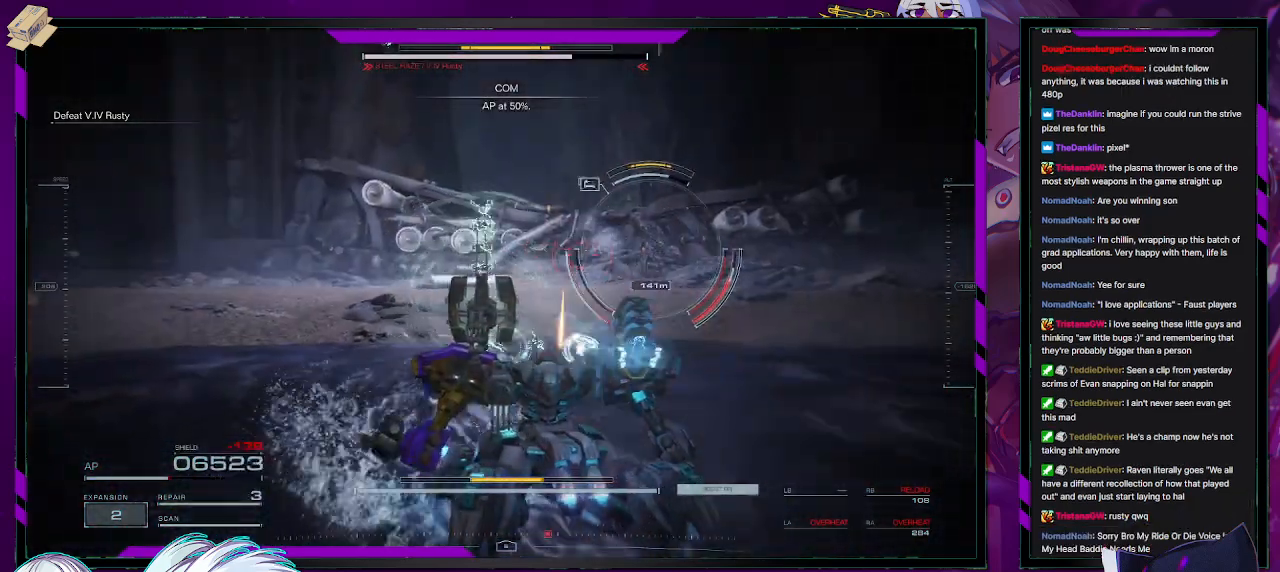
{"buttons": ["L1", "R2"], "left_stick": "down-left", "right_stick": "right", "events": [[233, "left_stick", "down"], [333, "right_stick", "right"], [383, "left_stick", "down-left"]]}
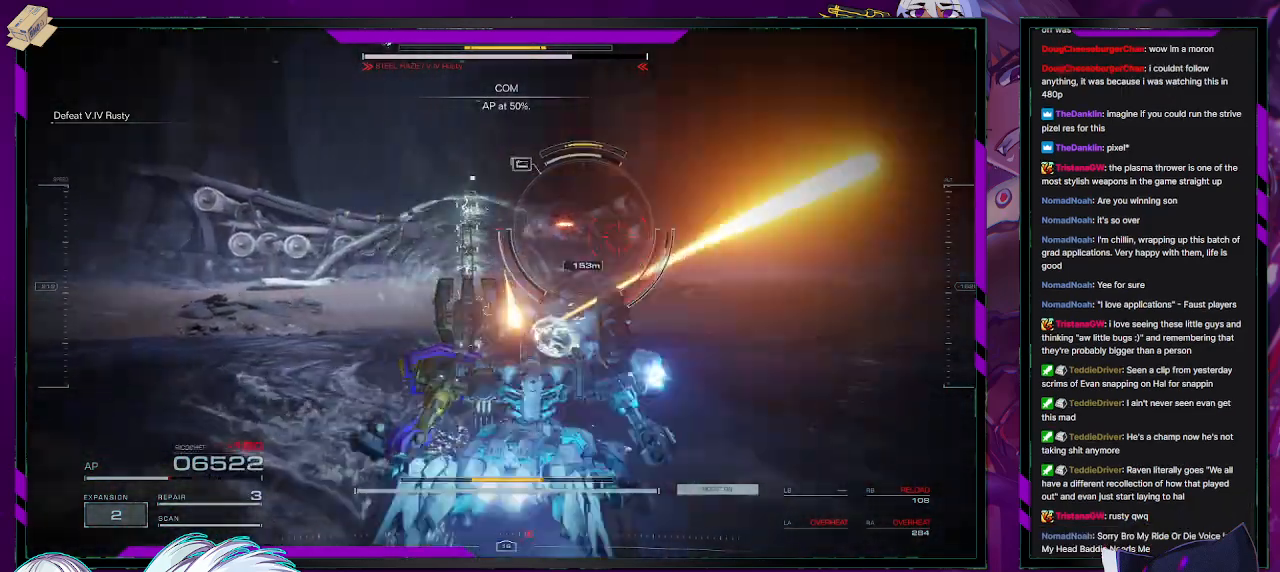
{"buttons": ["L1", "R2"], "left_stick": "left", "right_stick": "right", "events": [[50, "left_stick", "left"], [50, "right_stick", "center"], [317, "right_stick", "right"]]}
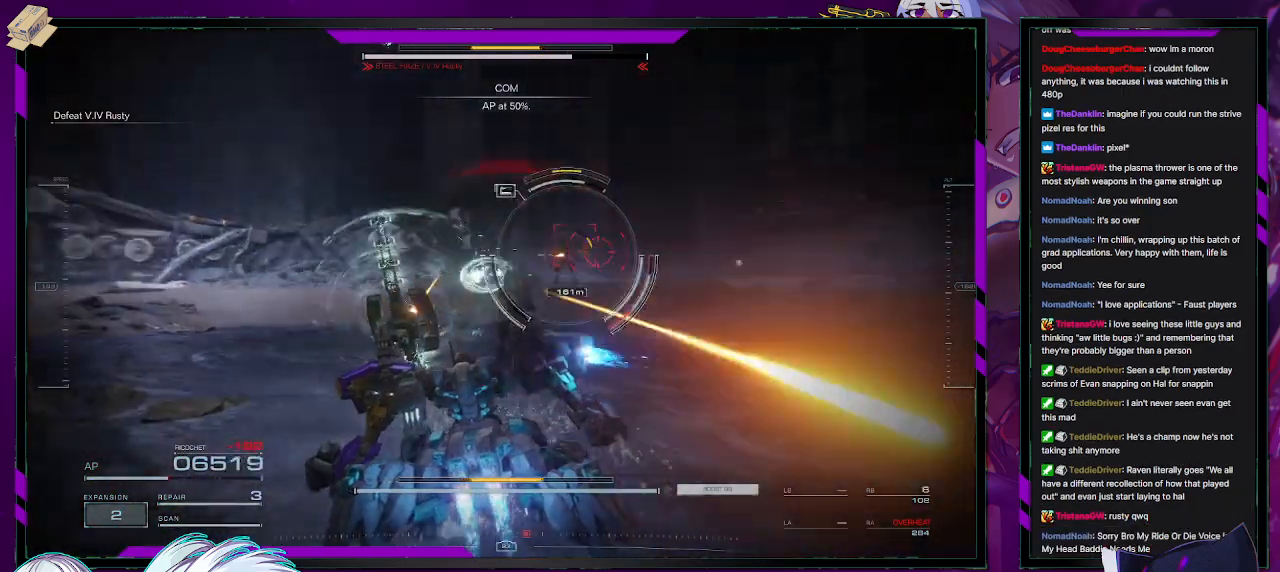
{"buttons": ["L1", "R2"], "left_stick": "left", "right_stick": "right", "events": [[117, "right_stick", "center"], [300, "right_stick", "right"]]}
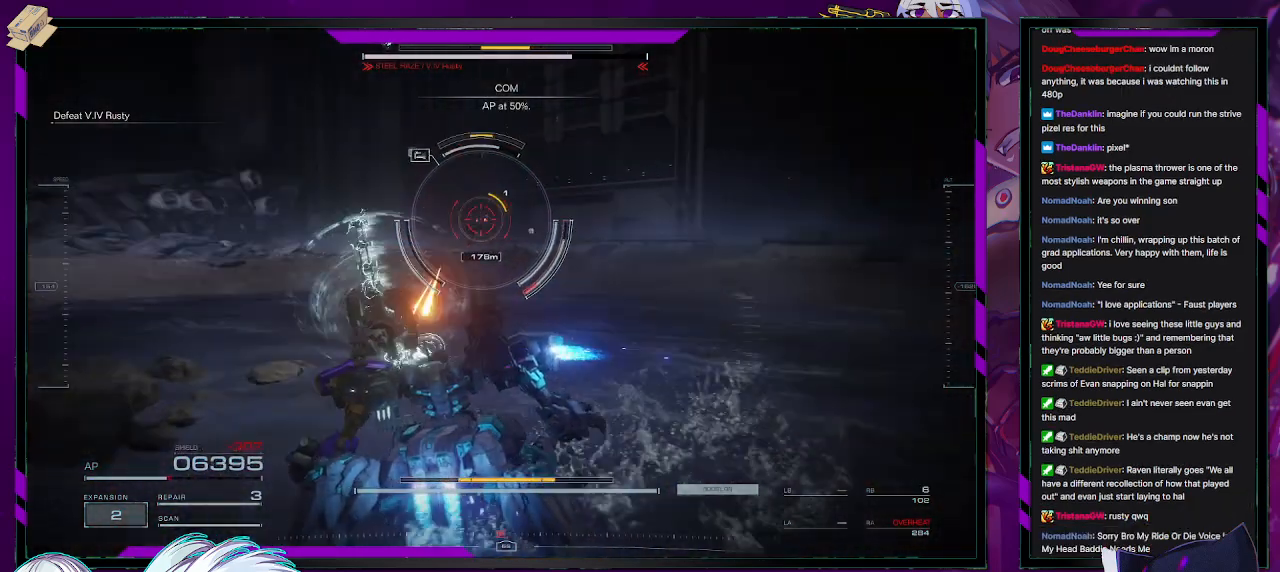
{"buttons": ["R2"], "left_stick": "left", "right_stick": "center", "events": [[33, "L1", "up"], [33, "right_stick", "center"]]}
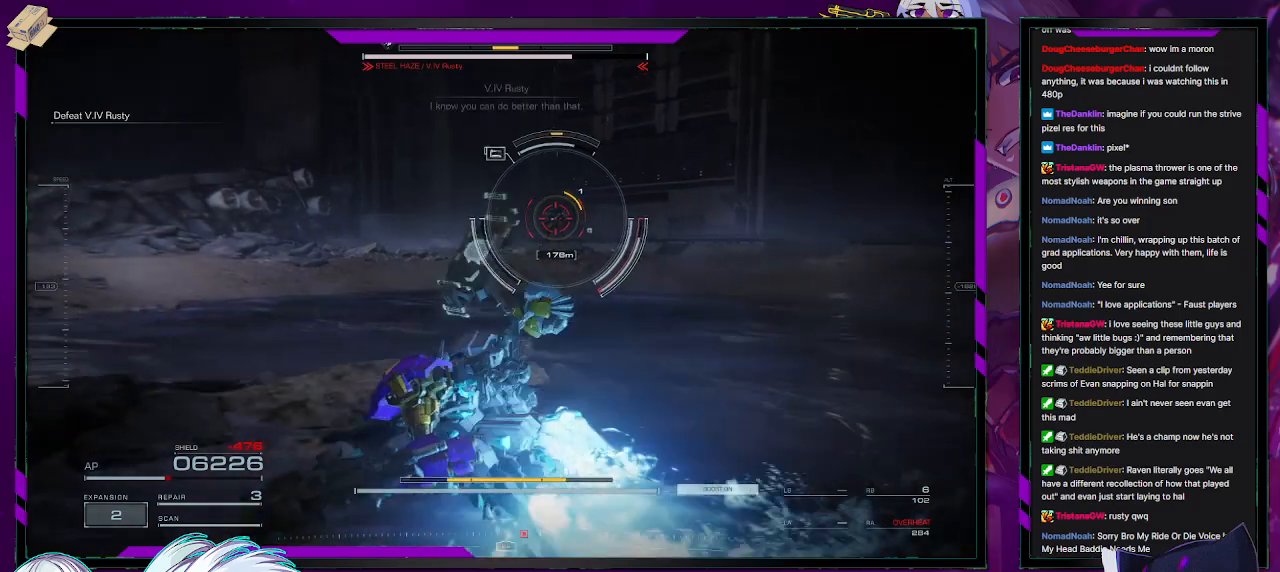
{"buttons": ["L1", "R2"], "left_stick": "up-left", "right_stick": "right", "events": [[250, "left_stick", "up-left"], [317, "L1", "down"], [367, "right_stick", "right"]]}
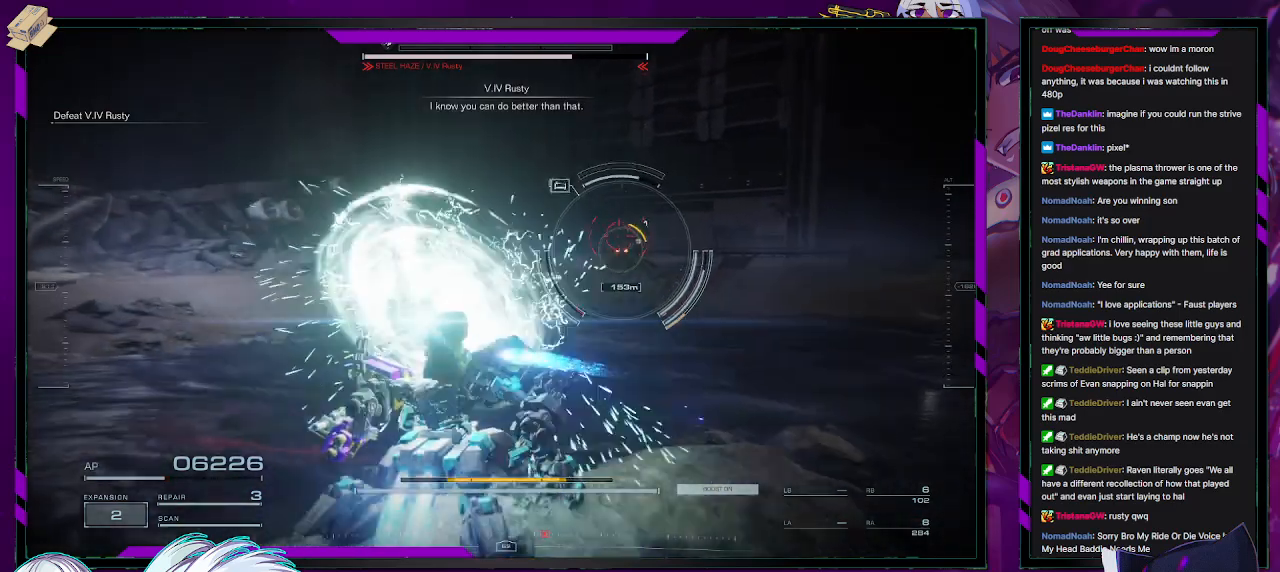
{"buttons": ["L1", "R2"], "left_stick": "left", "right_stick": "center", "events": [[167, "left_stick", "left"], [300, "right_stick", "center"]]}
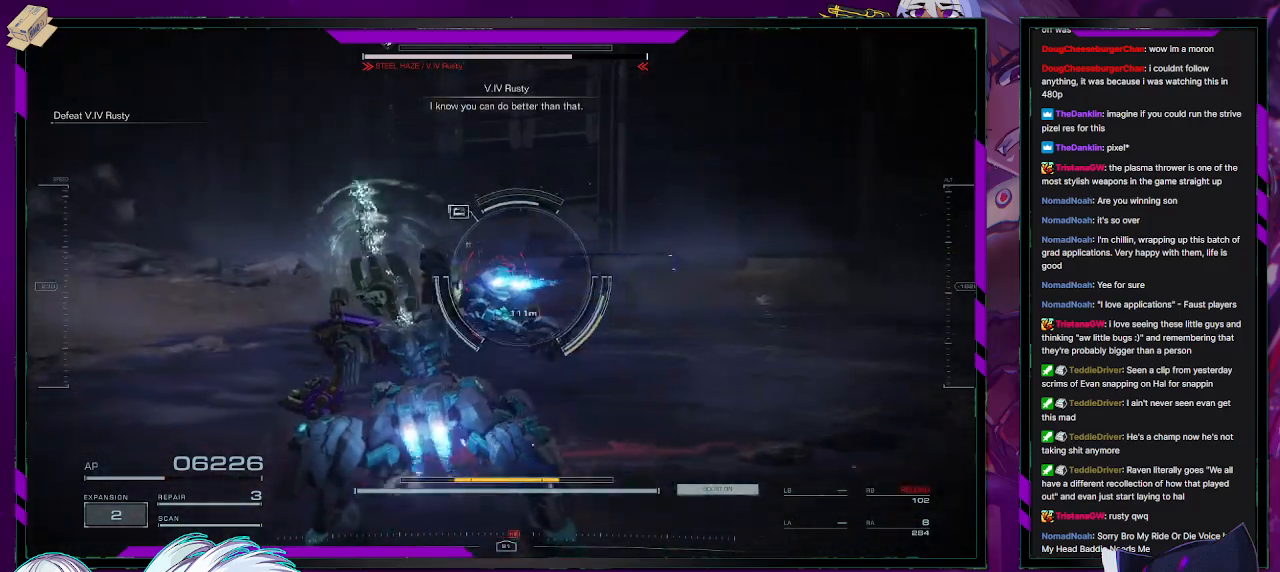
{"buttons": ["R2"], "left_stick": "up-left", "right_stick": "right", "events": [[17, "X", "down"], [100, "X", "up"], [117, "L1", "up"], [250, "left_stick", "up-left"], [367, "right_stick", "right"]]}
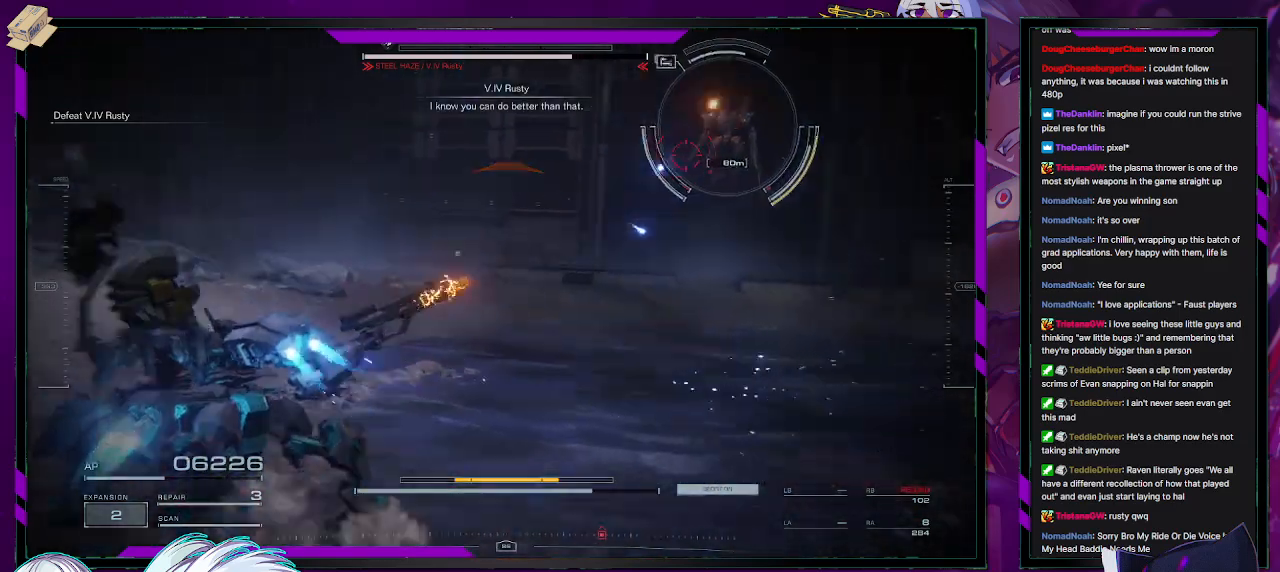
{"buttons": ["R2"], "left_stick": "up-left", "right_stick": "right", "events": [[100, "right_stick", "up-right"], [300, "right_stick", "right"]]}
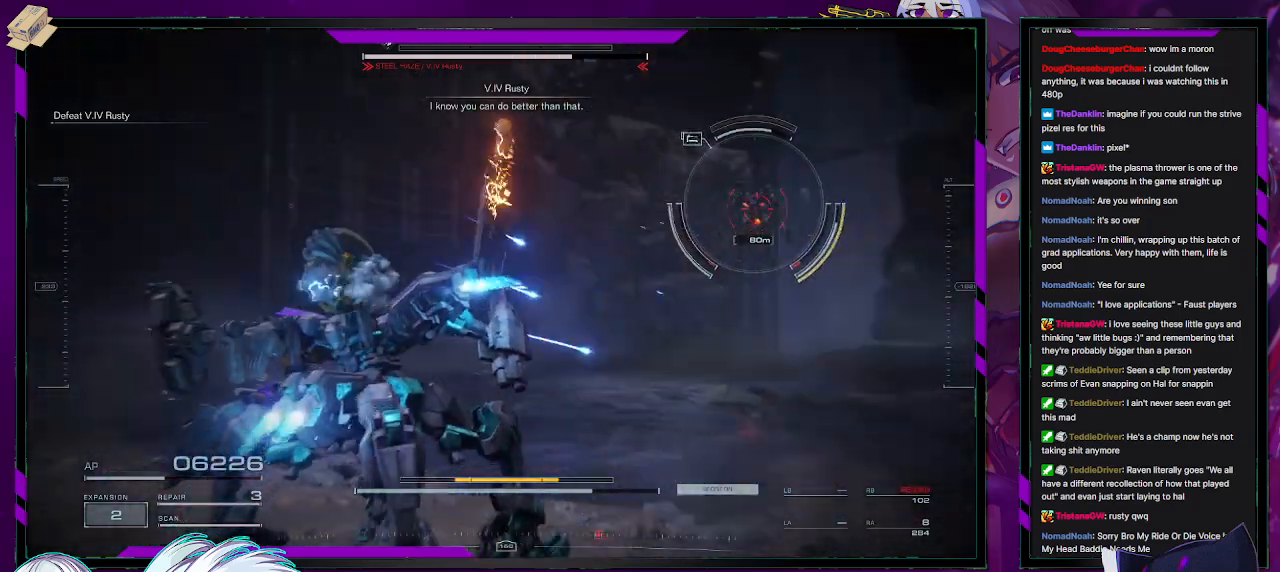
{"buttons": ["R2"], "left_stick": "up-left", "right_stick": "down-right", "events": [[133, "left_stick", "left"], [267, "right_stick", "down-right"], [317, "R2", "up"], [400, "R2", "down"], [400, "left_stick", "up-left"]]}
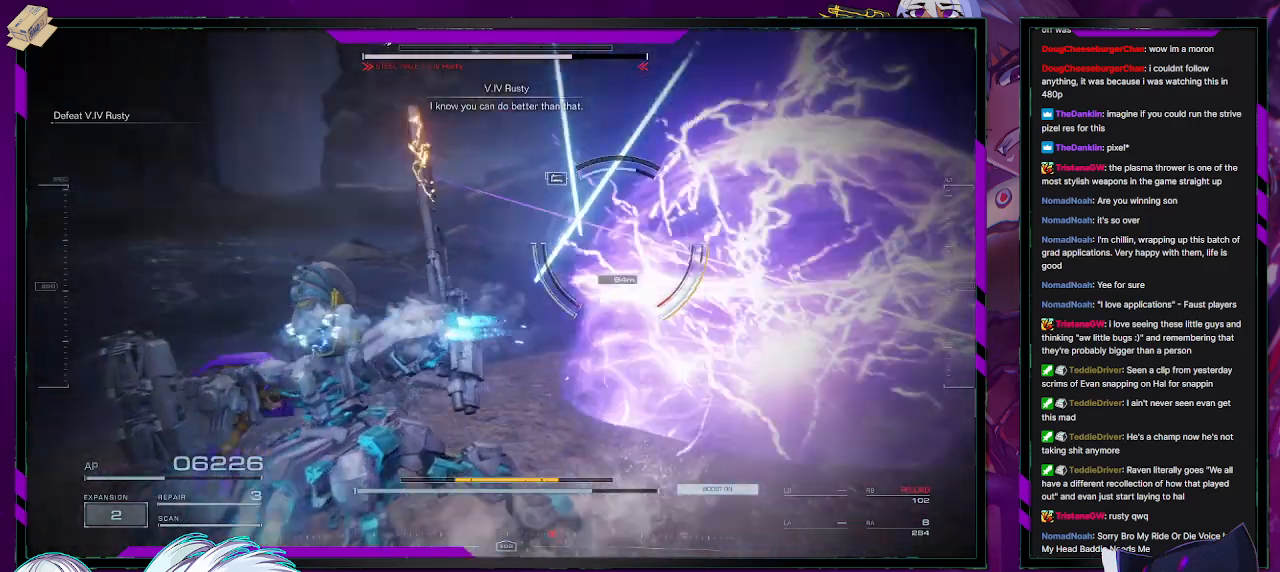
{"buttons": ["R2"], "left_stick": "up-left", "right_stick": "right", "events": [[133, "right_stick", "center"], [333, "right_stick", "right"]]}
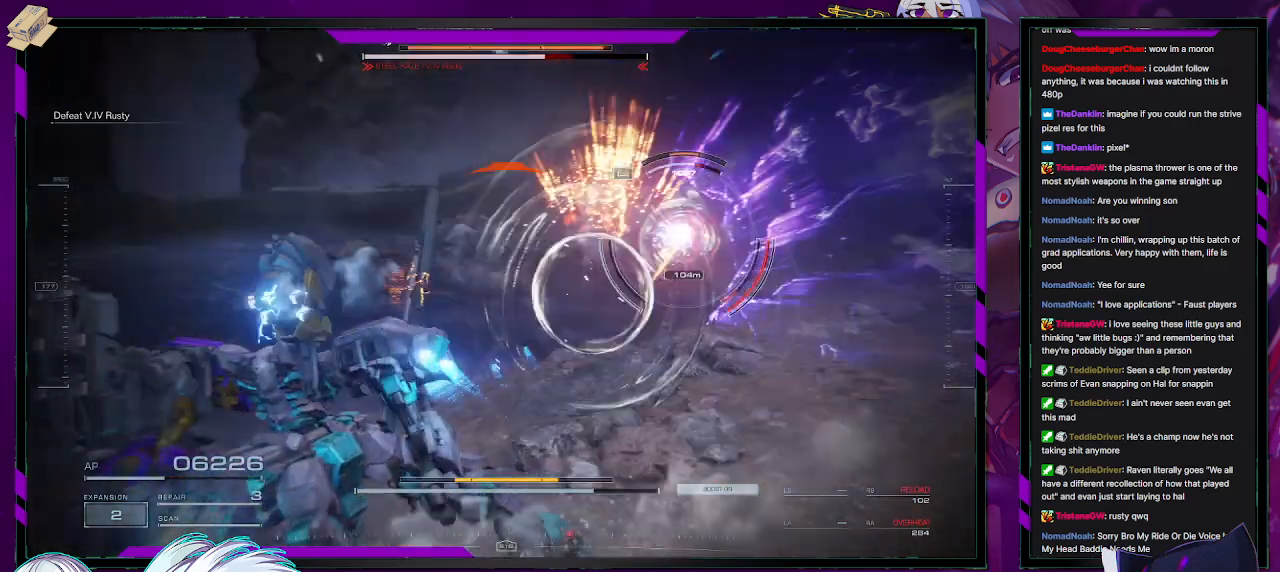
{"buttons": ["R2"], "left_stick": "up", "right_stick": "center", "events": [[100, "right_stick", "center"], [250, "left_stick", "up"]]}
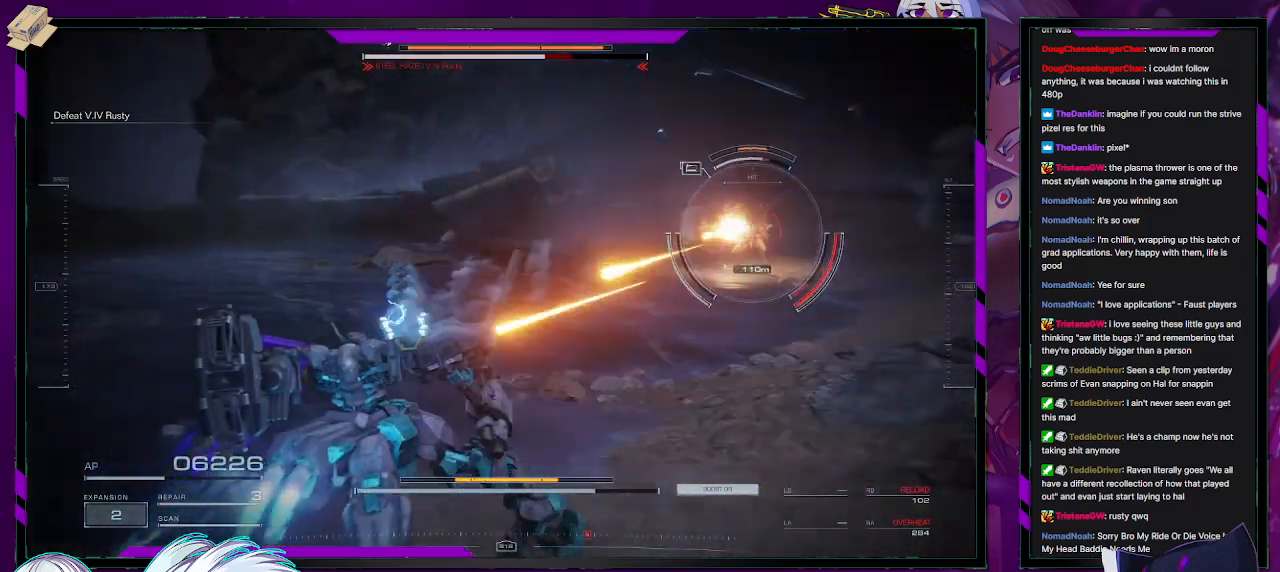
{"buttons": ["X", "R2"], "left_stick": "up-right", "right_stick": "center", "events": [[150, "right_stick", "right"], [350, "right_stick", "center"], [417, "left_stick", "up-right"], [433, "X", "down"]]}